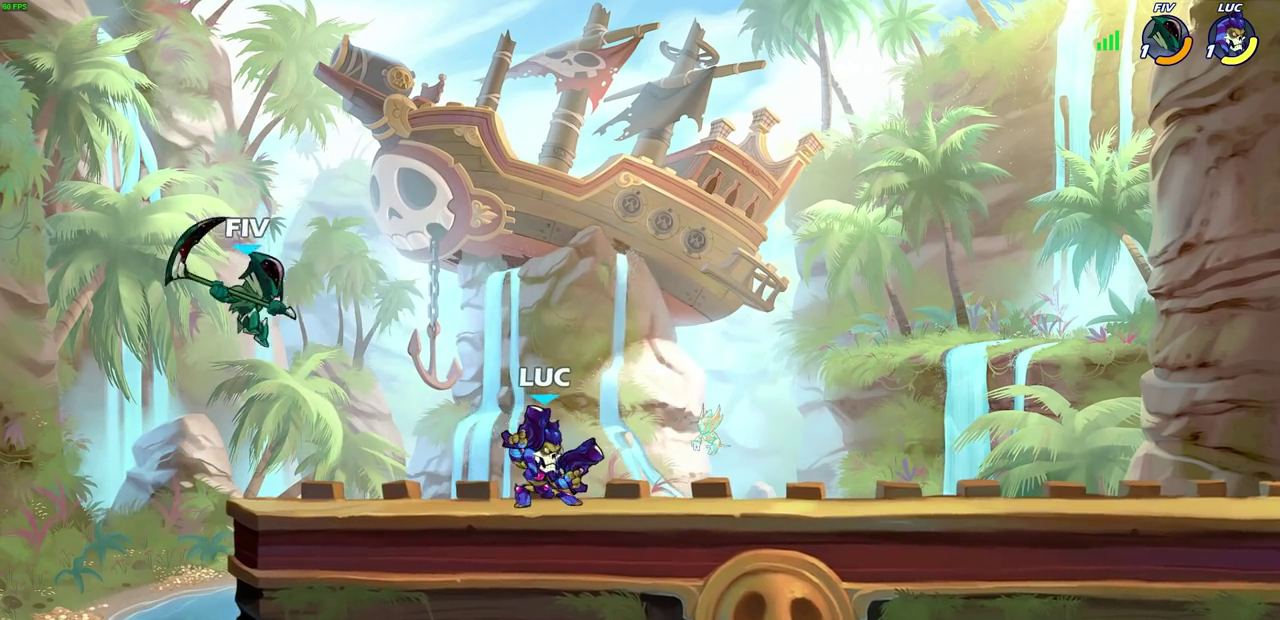
Gameplay with a controller (PlayStation layout); each line is a JSON object with the inputs held at the frame after it (dt_ms = milliseconds from this image to that frame). "events" lists button and stick changes between this image and that frame as [ms after this image, input, new state], when the widget could be followed in between.
{"dt_ms": 600, "buttons": [], "left_stick": "right", "right_stick": "center"}
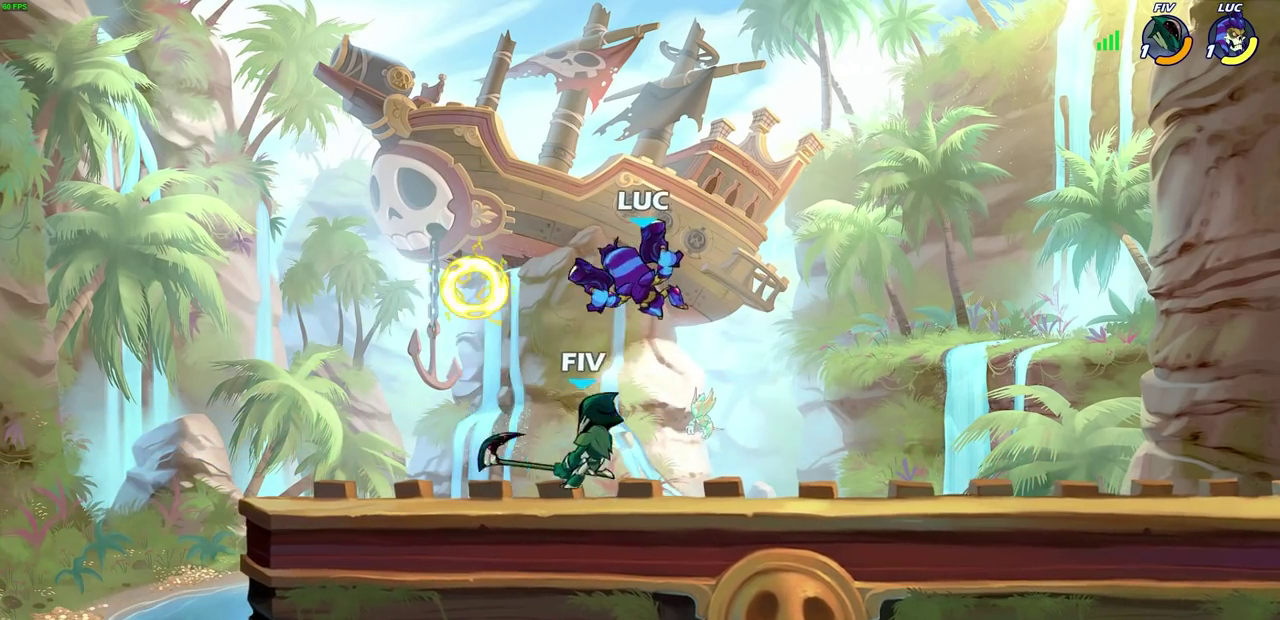
{"dt_ms": 400, "buttons": [], "left_stick": "left", "right_stick": "center", "events": [[267, "left_stick", "up-left"], [367, "left_stick", "left"]]}
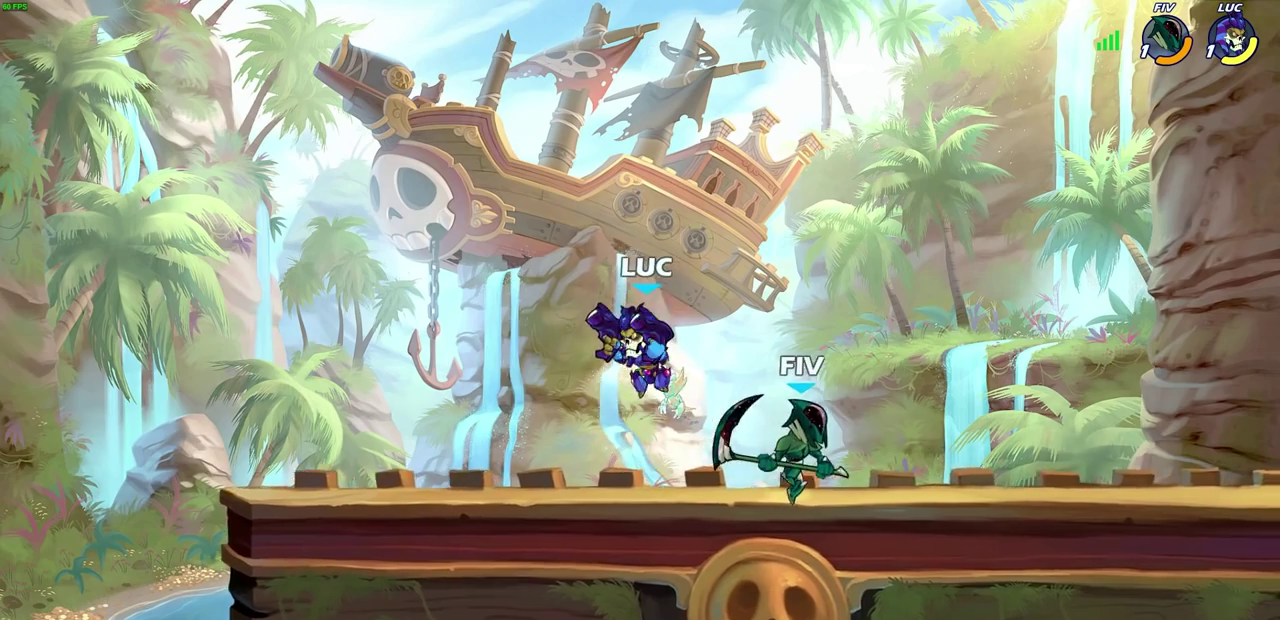
{"dt_ms": 300, "buttons": ["SQUARE", "R2"], "left_stick": "down", "right_stick": "center", "events": [[83, "CROSS", "down"], [83, "left_stick", "down-left"], [133, "left_stick", "right"], [183, "CROSS", "up"], [200, "R2", "down"], [200, "left_stick", "down"], [233, "SQUARE", "down"]]}
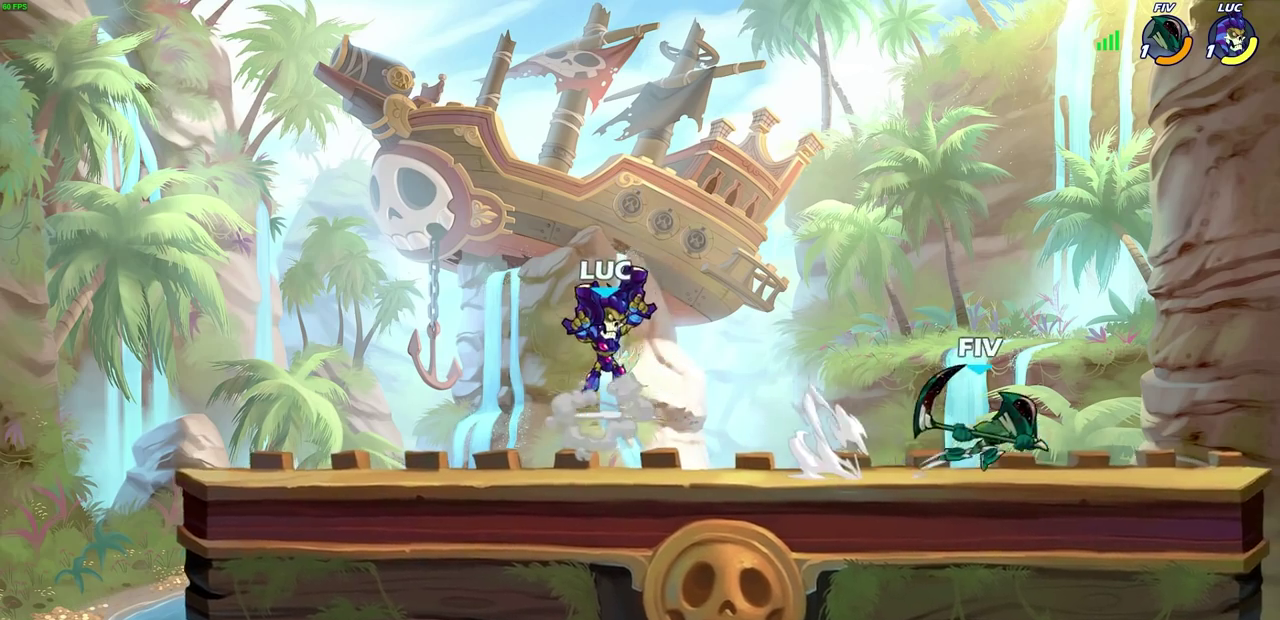
{"dt_ms": 800, "buttons": [], "left_stick": "up-right", "right_stick": "center", "events": [[33, "left_stick", "center"], [50, "SQUARE", "up"], [67, "R2", "up"], [517, "left_stick", "right"], [667, "CROSS", "down"], [750, "left_stick", "up-right"], [800, "CROSS", "up"]]}
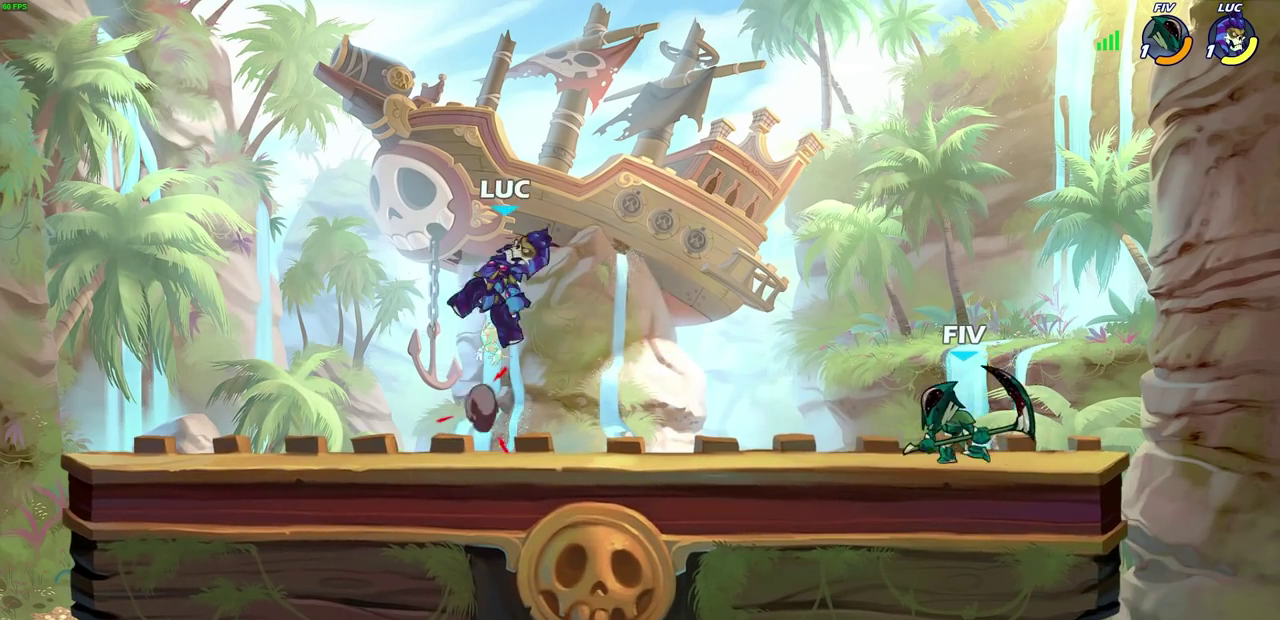
{"dt_ms": 600, "buttons": ["SQUARE"], "left_stick": "right", "right_stick": "center", "events": [[150, "left_stick", "left"], [250, "left_stick", "down-right"], [300, "left_stick", "right"], [517, "SQUARE", "down"]]}
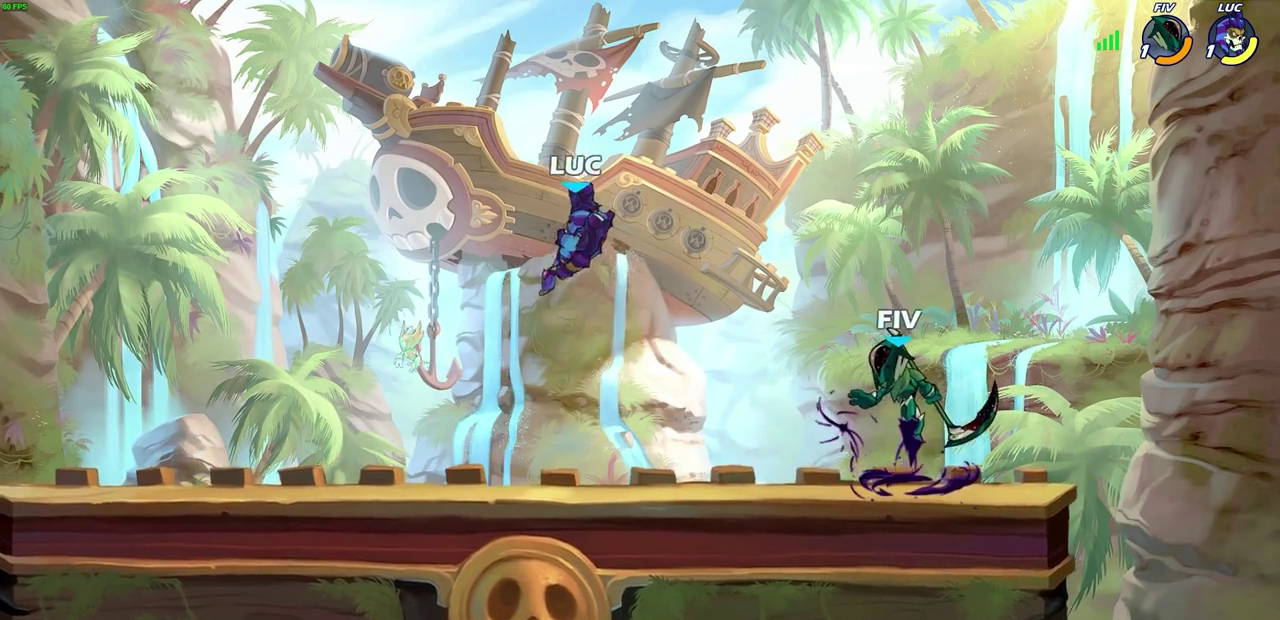
{"dt_ms": 300, "buttons": [], "left_stick": "right", "right_stick": "center", "events": [[67, "SQUARE", "up"]]}
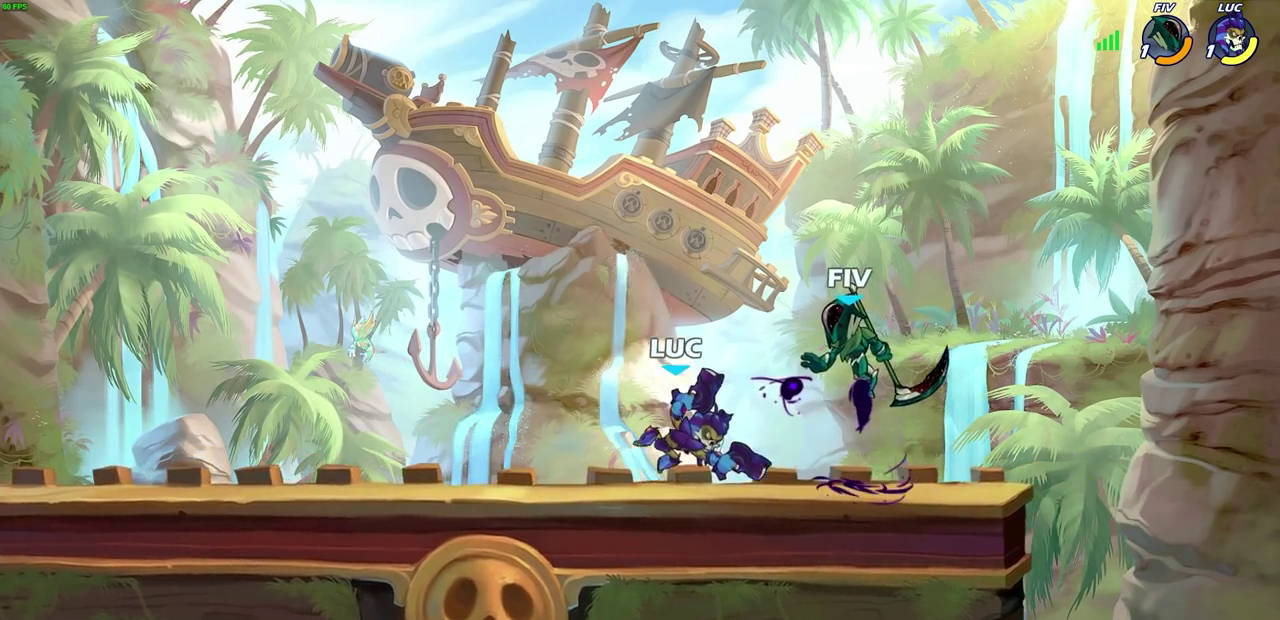
{"dt_ms": 400, "buttons": [], "left_stick": "center", "right_stick": "center", "events": [[367, "left_stick", "center"]]}
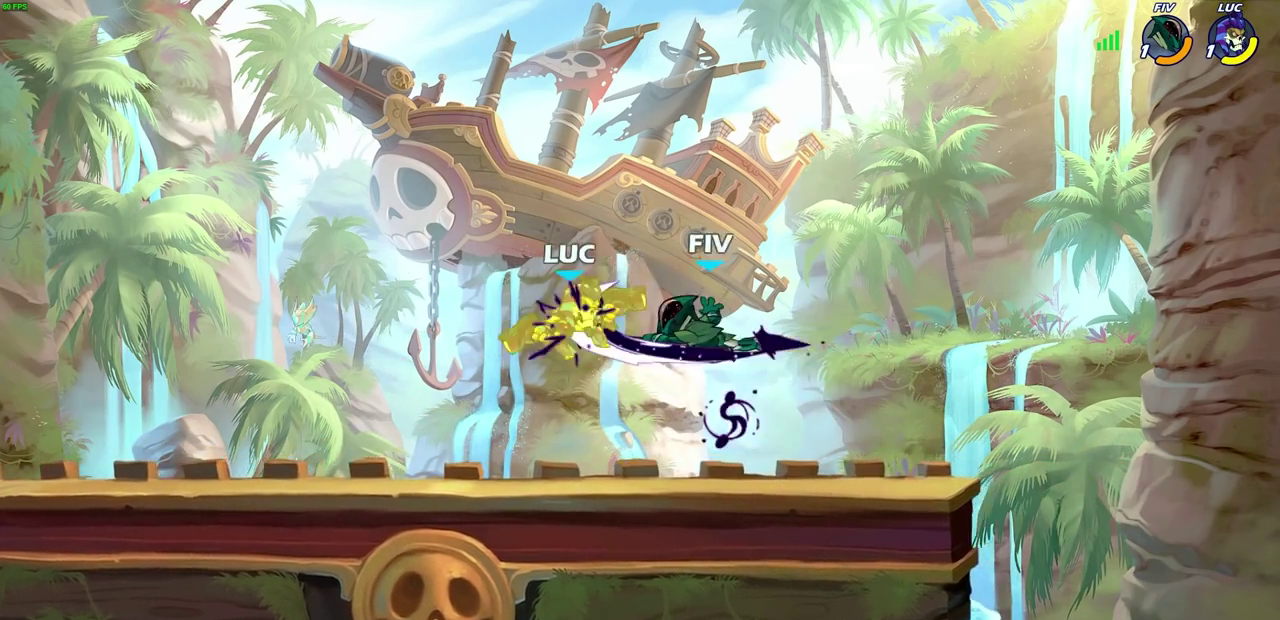
{"dt_ms": 700, "buttons": [], "left_stick": "center", "right_stick": "center", "events": []}
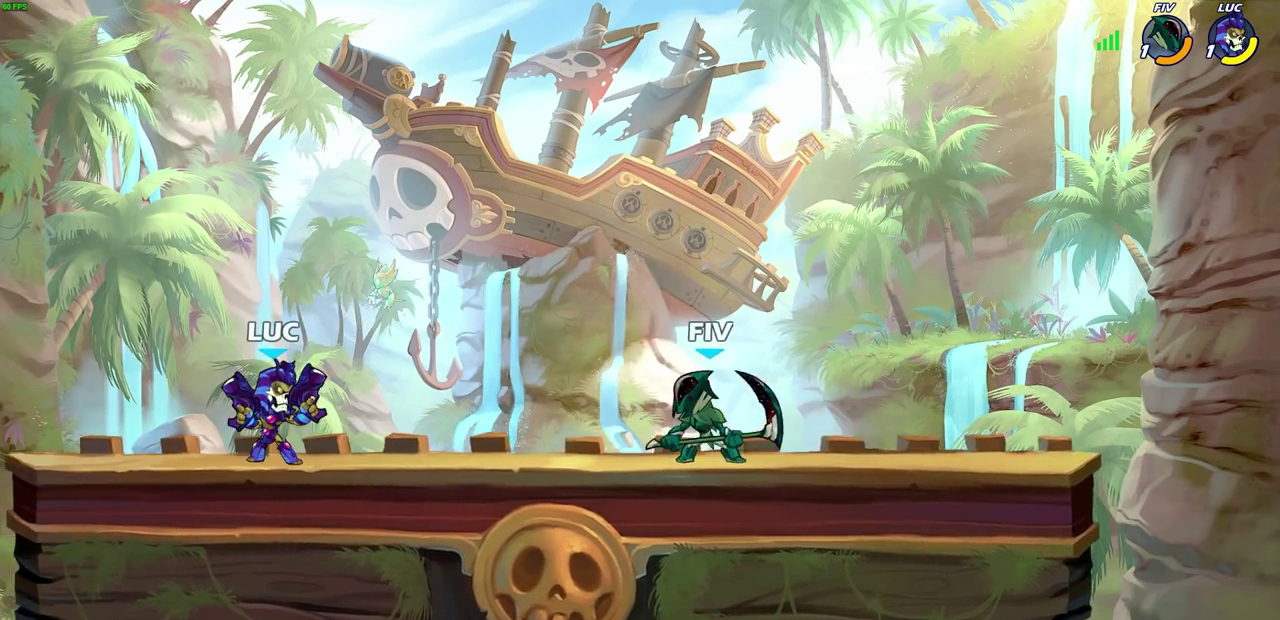
{"dt_ms": 600, "buttons": [], "left_stick": "center", "right_stick": "center", "events": [[67, "left_stick", "right"], [100, "R2", "down"], [133, "CIRCLE", "down"], [200, "R2", "up"], [217, "CIRCLE", "up"], [217, "left_stick", "center"]]}
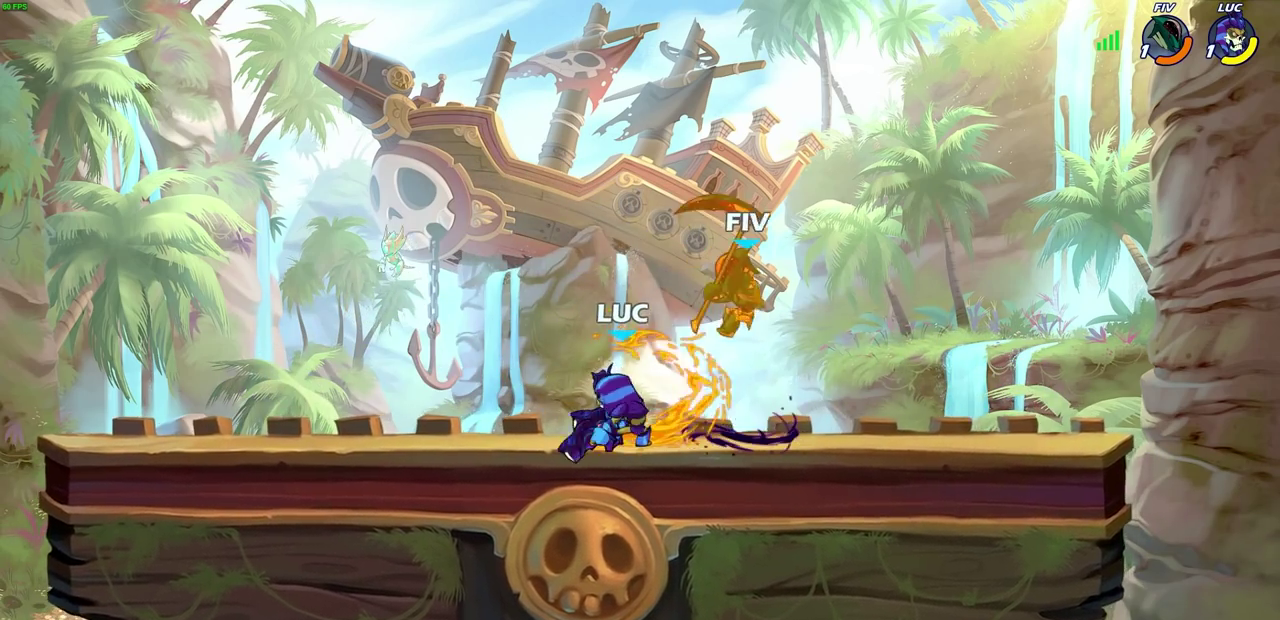
{"dt_ms": 300, "buttons": [], "left_stick": "center", "right_stick": "center", "events": []}
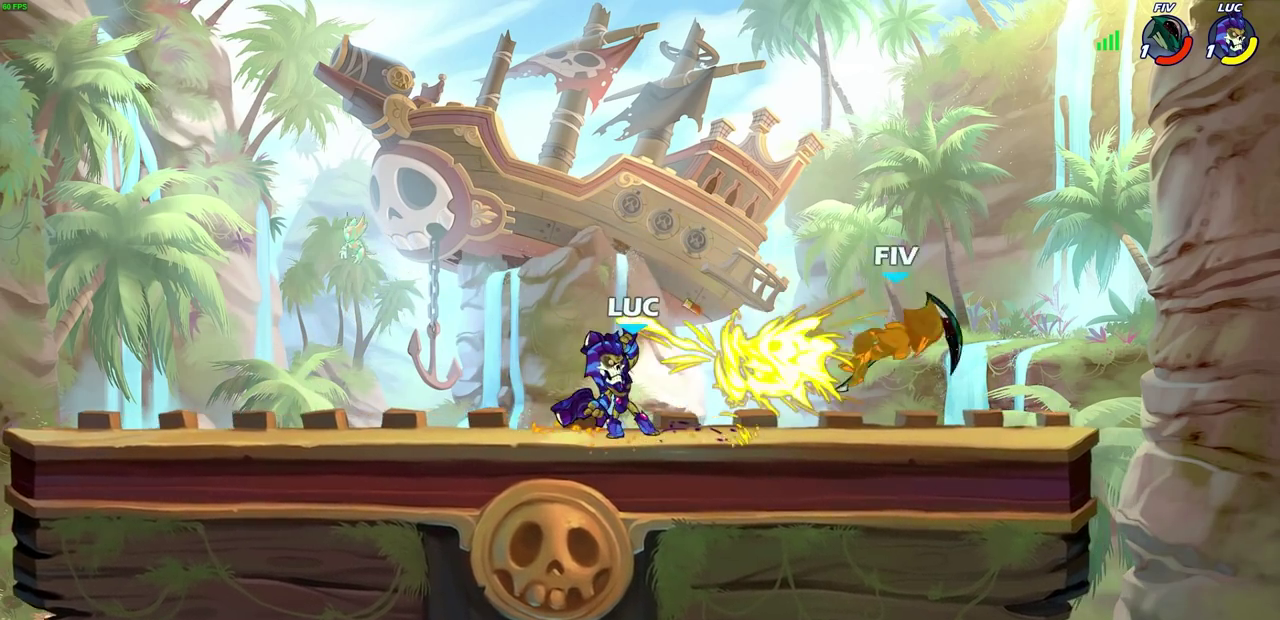
{"dt_ms": 400, "buttons": [], "left_stick": "right", "right_stick": "center", "events": [[300, "left_stick", "right"]]}
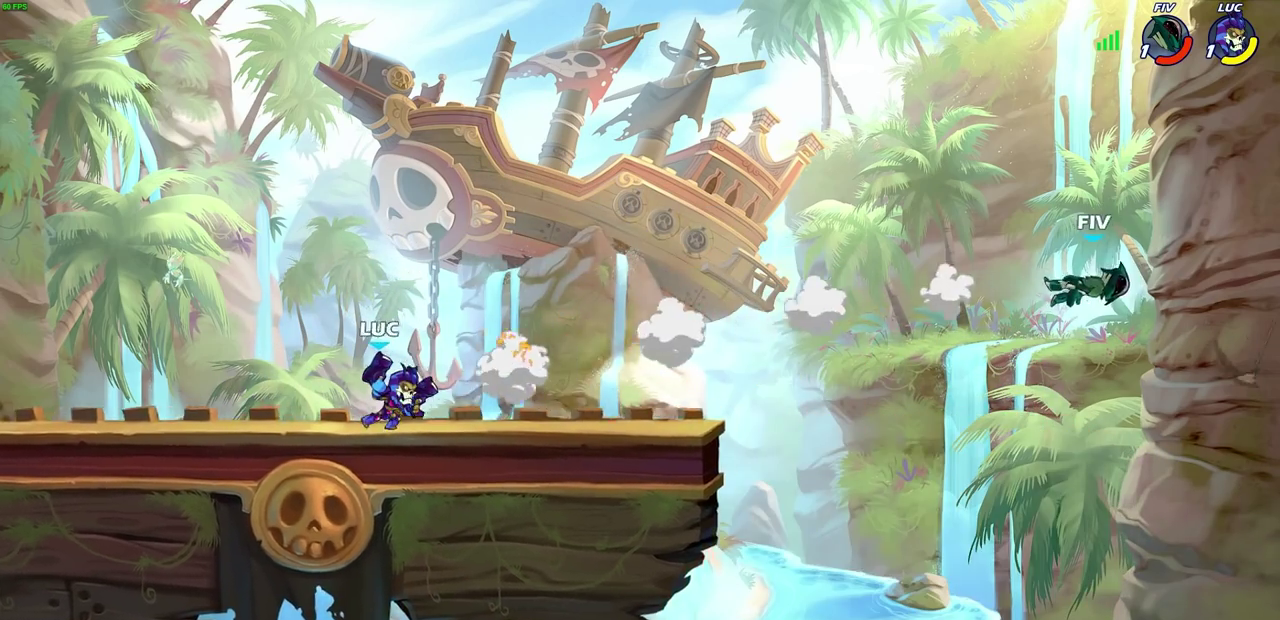
{"dt_ms": 600, "buttons": [], "left_stick": "right", "right_stick": "center", "events": []}
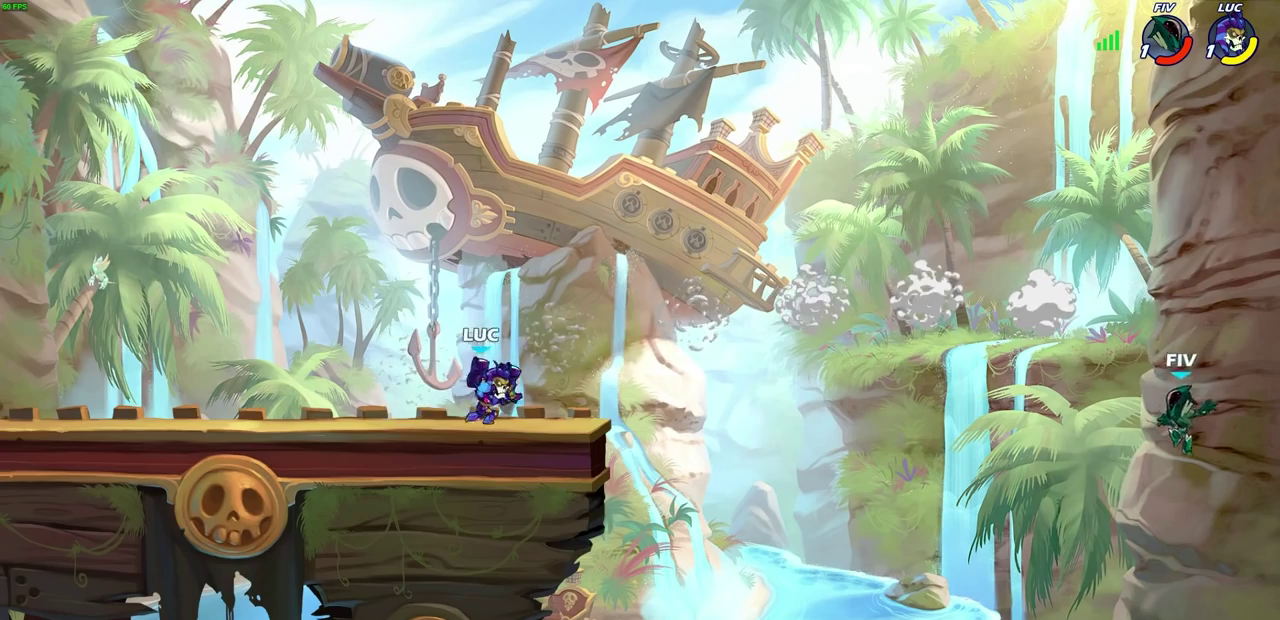
{"dt_ms": 500, "buttons": [], "left_stick": "up-left", "right_stick": "center", "events": [[50, "left_stick", "up-right"], [117, "R2", "down"], [133, "CROSS", "down"], [133, "left_stick", "down-left"], [250, "CROSS", "up"], [250, "R2", "up"], [300, "left_stick", "up-right"], [417, "left_stick", "right"], [500, "left_stick", "up-left"]]}
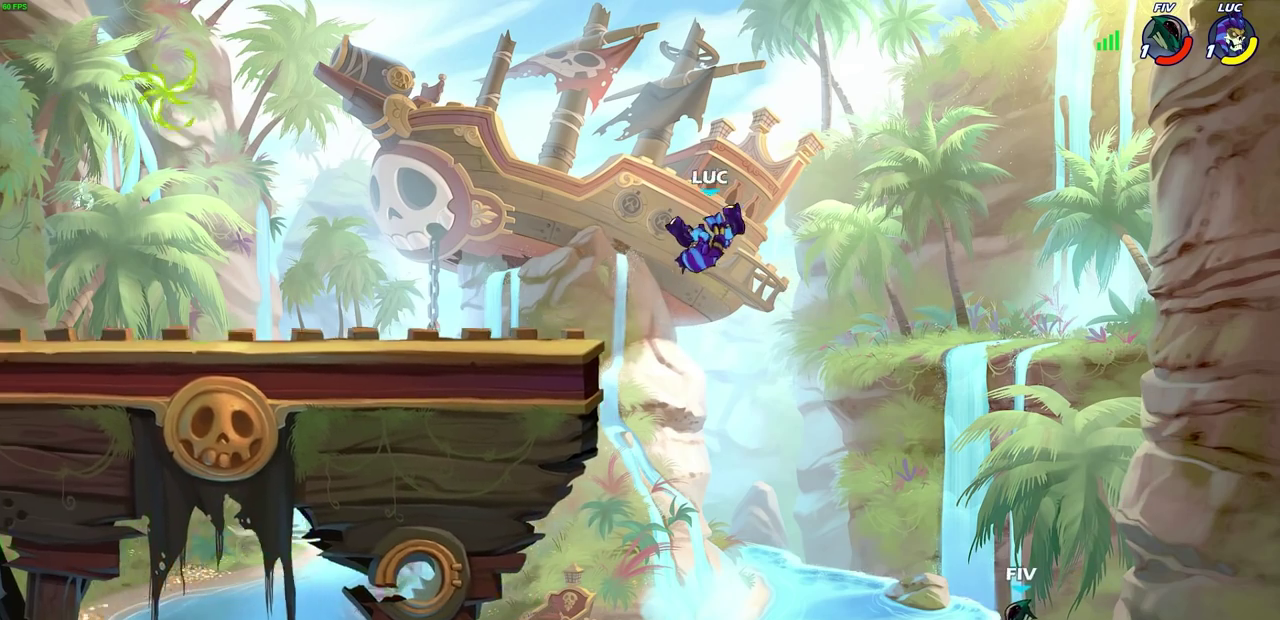
{"dt_ms": 500, "buttons": [], "left_stick": "left", "right_stick": "center", "events": [[100, "left_stick", "left"], [383, "left_stick", "right"], [400, "SQUARE", "down"], [467, "SQUARE", "up"], [483, "left_stick", "left"]]}
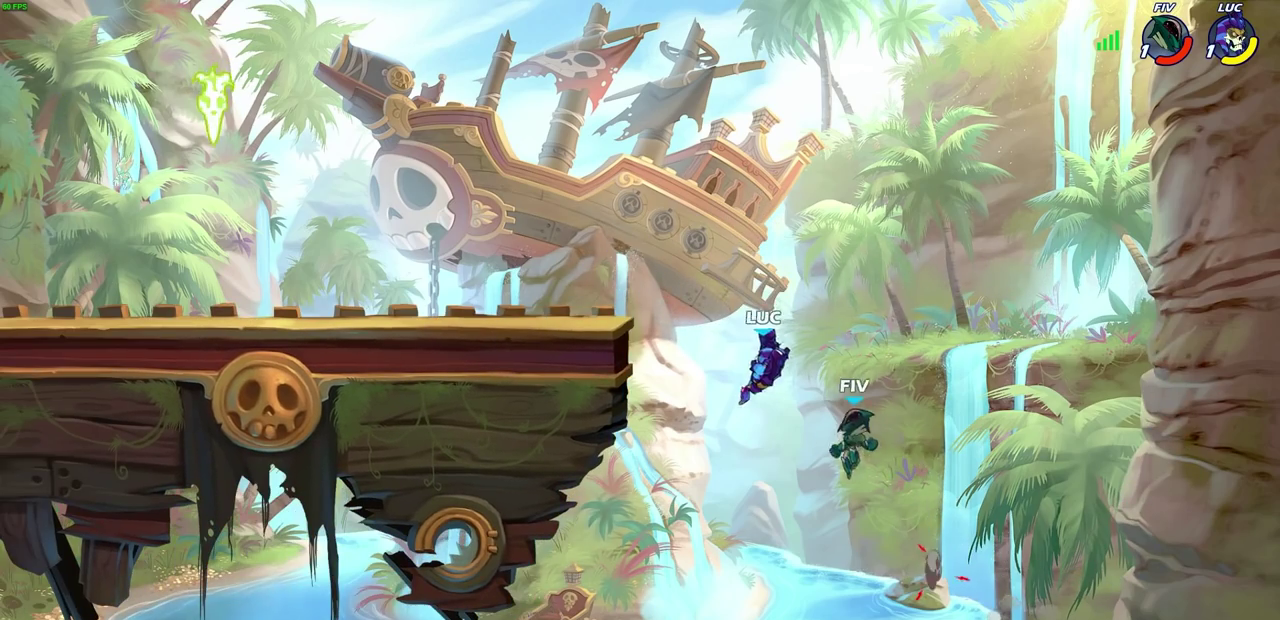
{"dt_ms": 500, "buttons": [], "left_stick": "center", "right_stick": "center", "events": [[250, "left_stick", "up-left"], [333, "left_stick", "center"]]}
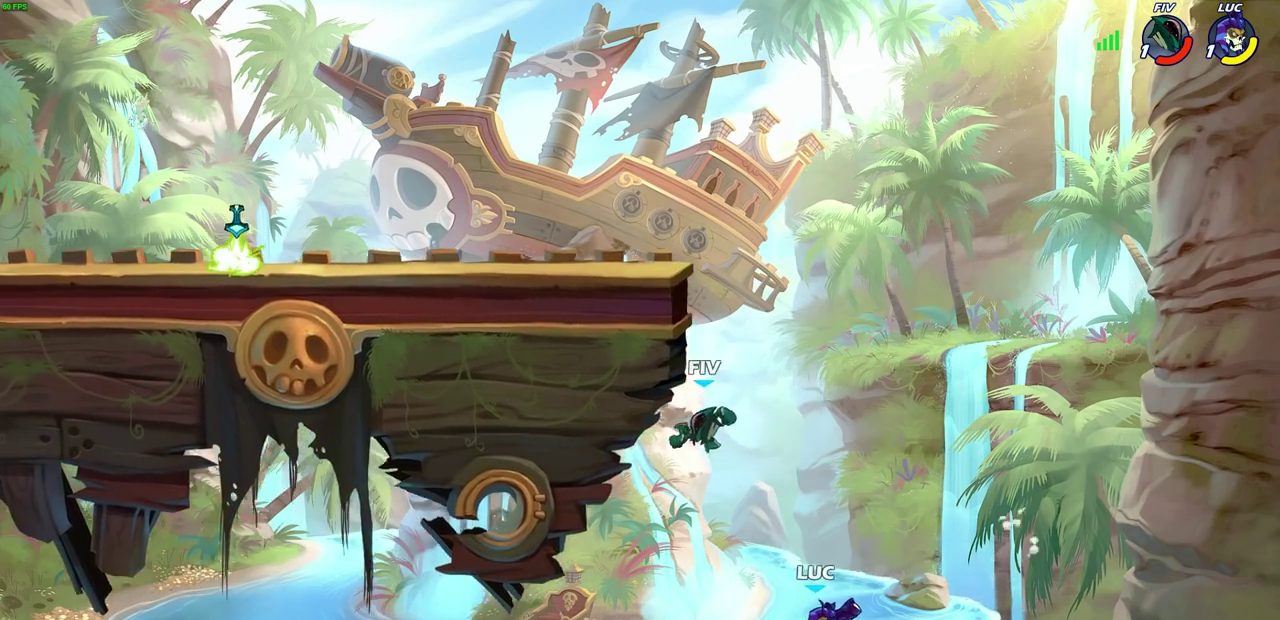
{"dt_ms": 500, "buttons": [], "left_stick": "up-left", "right_stick": "center", "events": [[17, "left_stick", "right"], [83, "CROSS", "down"], [150, "left_stick", "up-right"], [233, "left_stick", "center"], [267, "CROSS", "up"], [300, "left_stick", "up-left"], [400, "CIRCLE", "down"], [500, "CIRCLE", "up"]]}
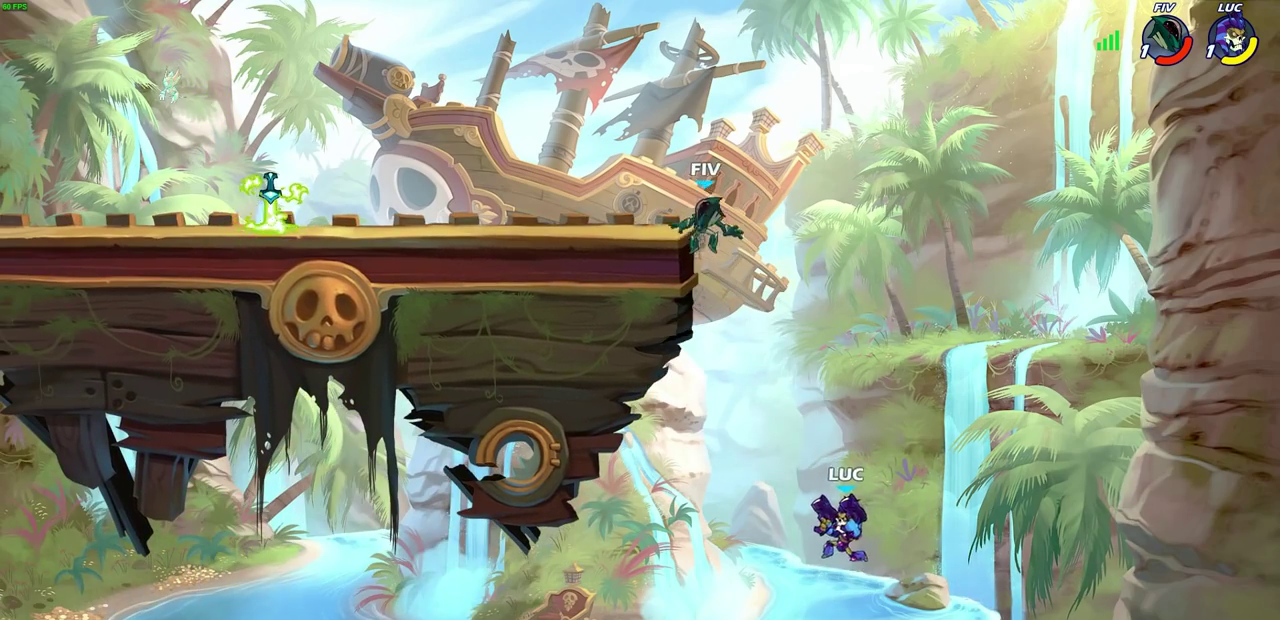
{"dt_ms": 500, "buttons": [], "left_stick": "left", "right_stick": "center", "events": [[383, "left_stick", "left"]]}